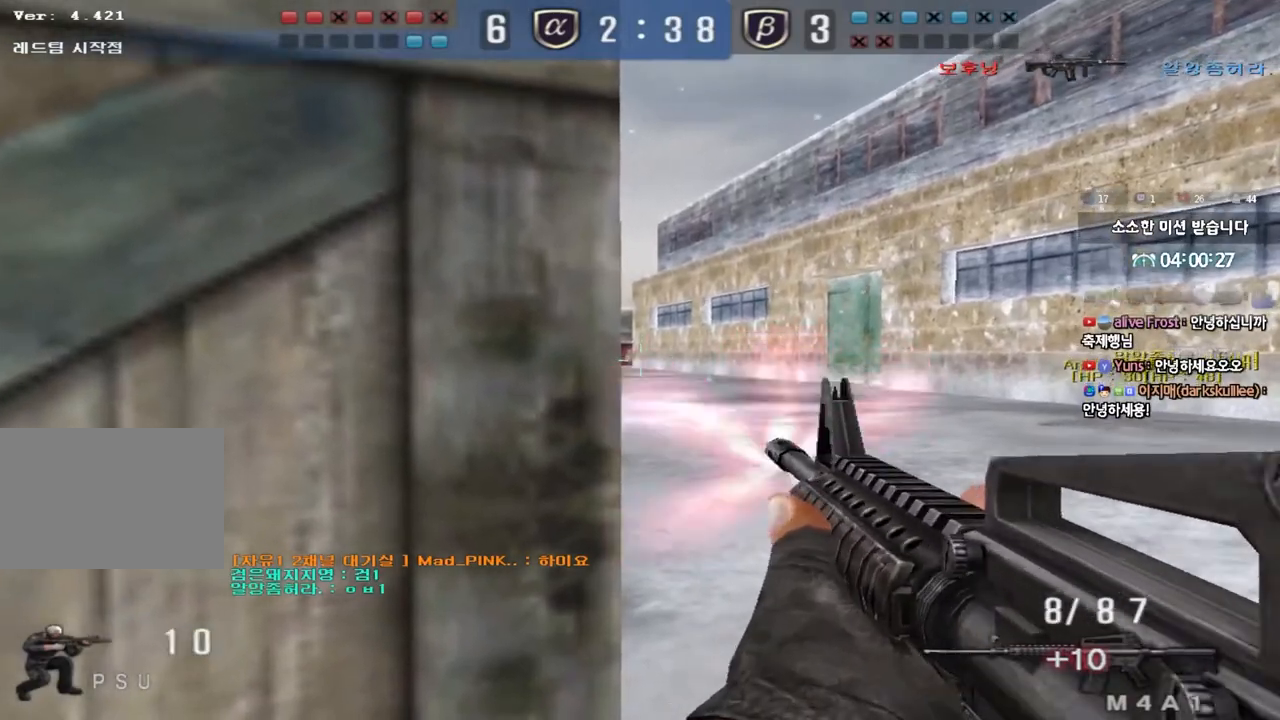
Gameplay with keyboard; each line is a JSON object with the keys held at the frame after it. "events" lists presses ("down") and releases ("up") of "a", "ctrl", "d", "e", "f", "q", "r", "s", "shift", "space", "tab" and "w" between this image and that frame as [ms after this image, input, new state], when the widget could be followed in between. No other keys are recorded. Mouse input is not recorded.
{"keys": ["ctrl"], "events": []}
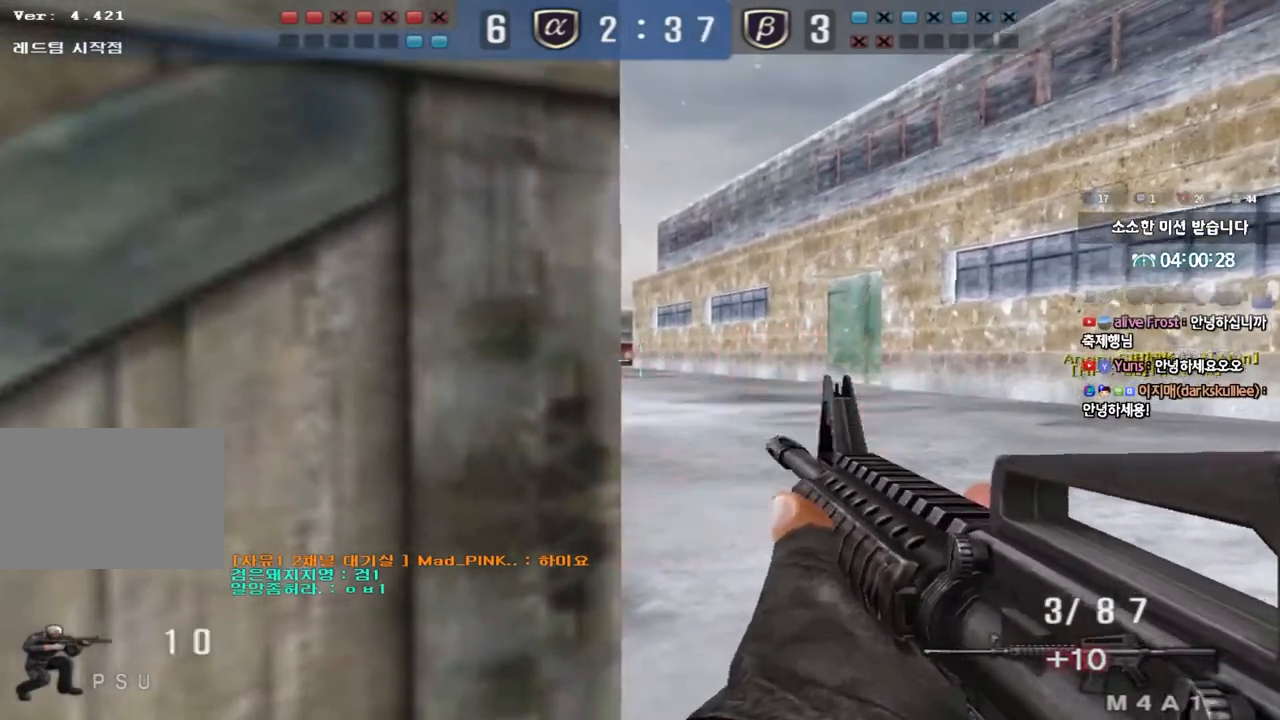
{"keys": ["a", "w"], "events": [[317, "a", "down"], [333, "w", "down"], [350, "ctrl", "up"], [383, "r", "down"], [433, "r", "up"]]}
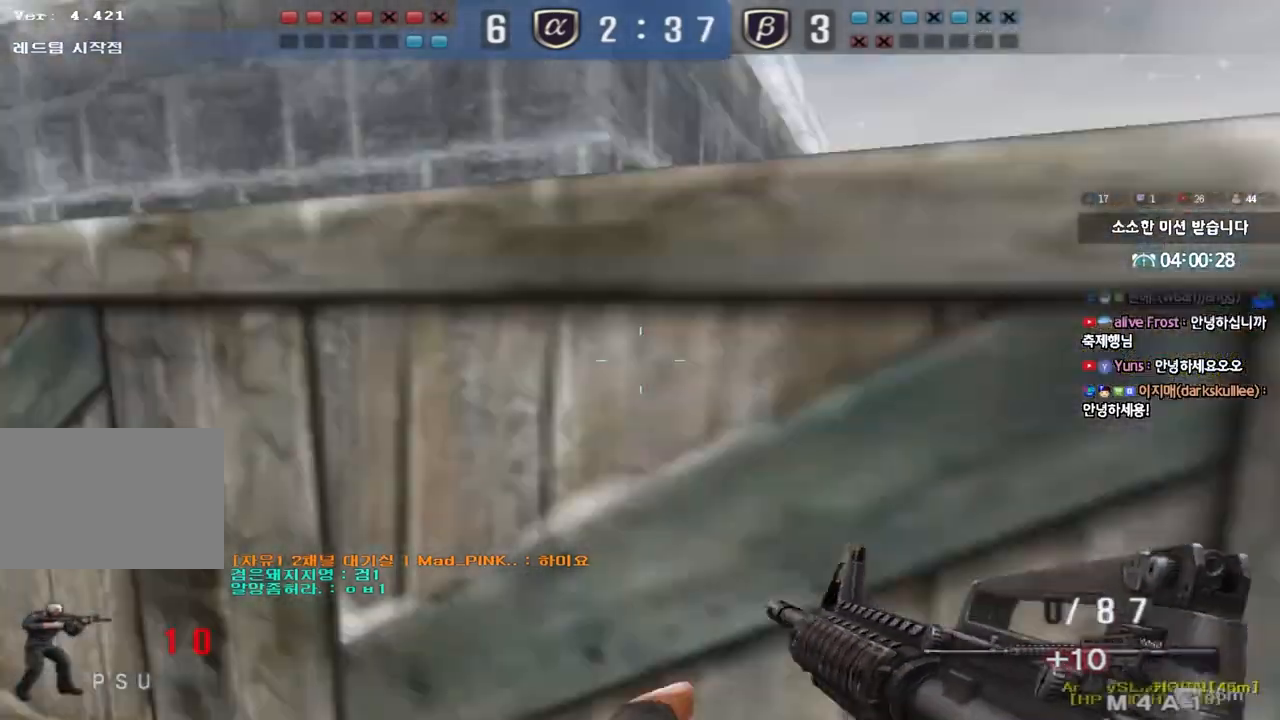
{"keys": ["d", "tab", "w"], "events": [[267, "a", "up"], [333, "d", "down"], [417, "tab", "down"]]}
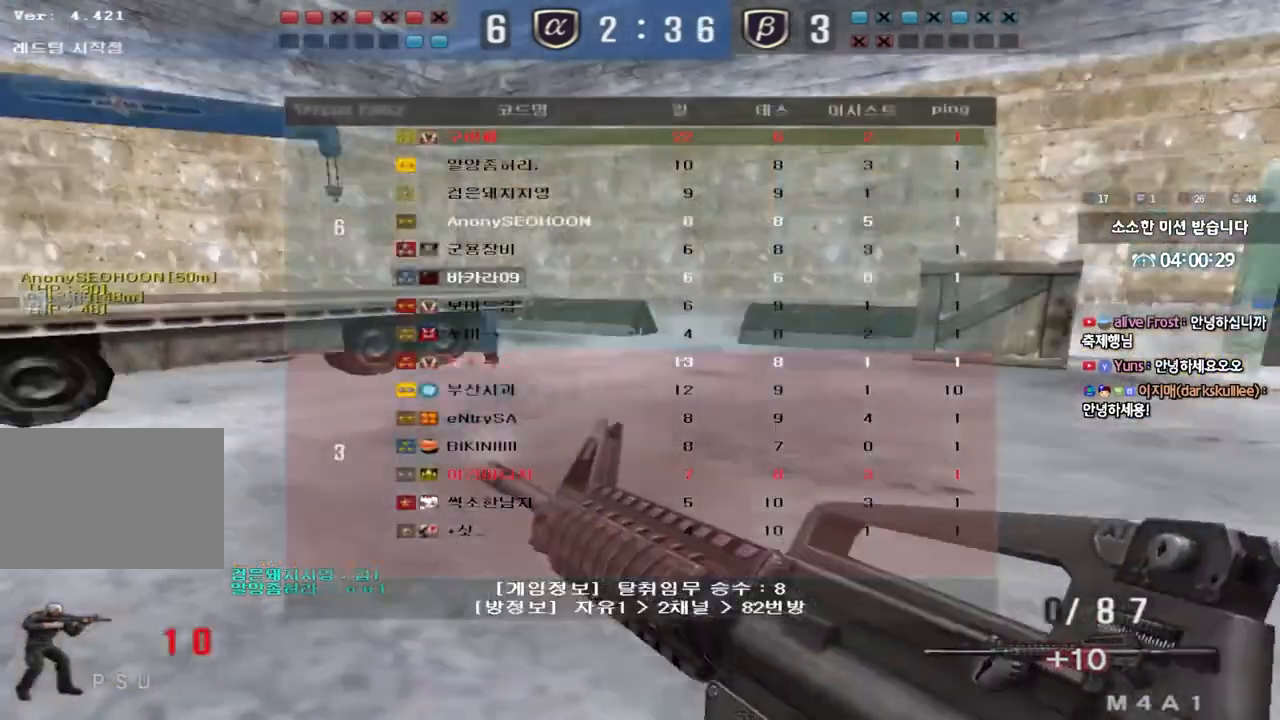
{"keys": ["d", "tab", "w"], "events": []}
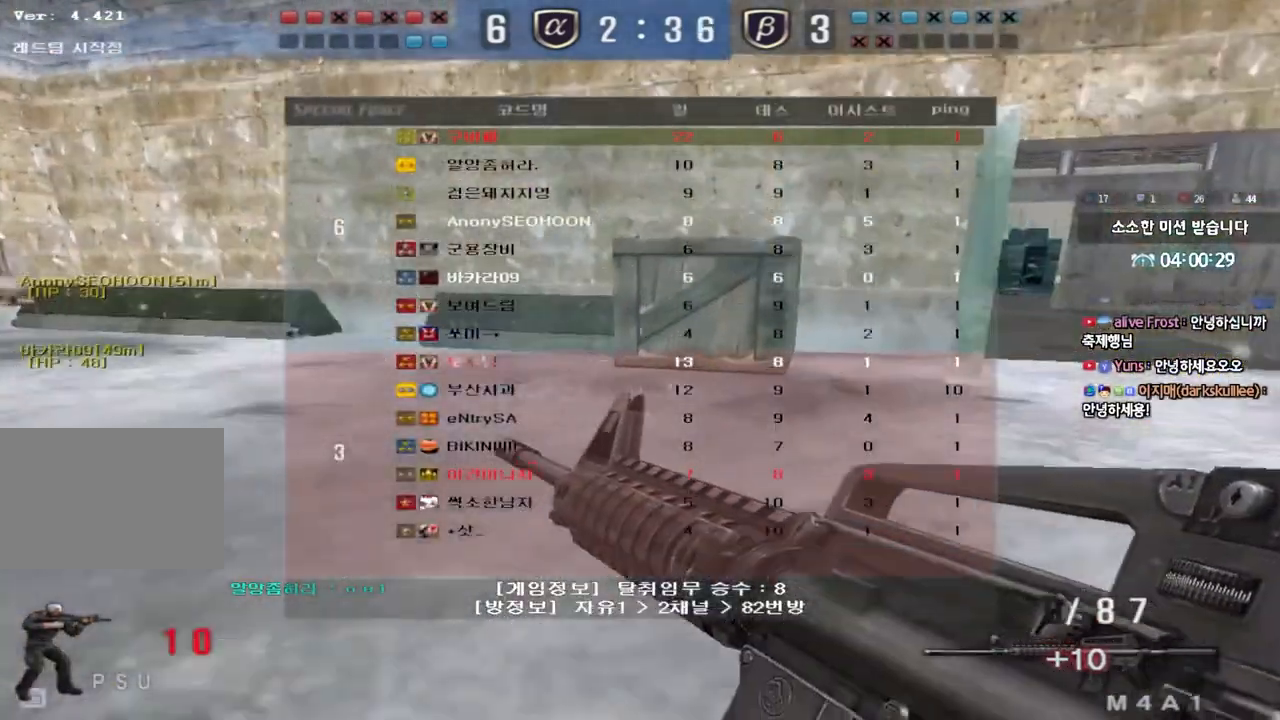
{"keys": ["d", "tab", "w"], "events": []}
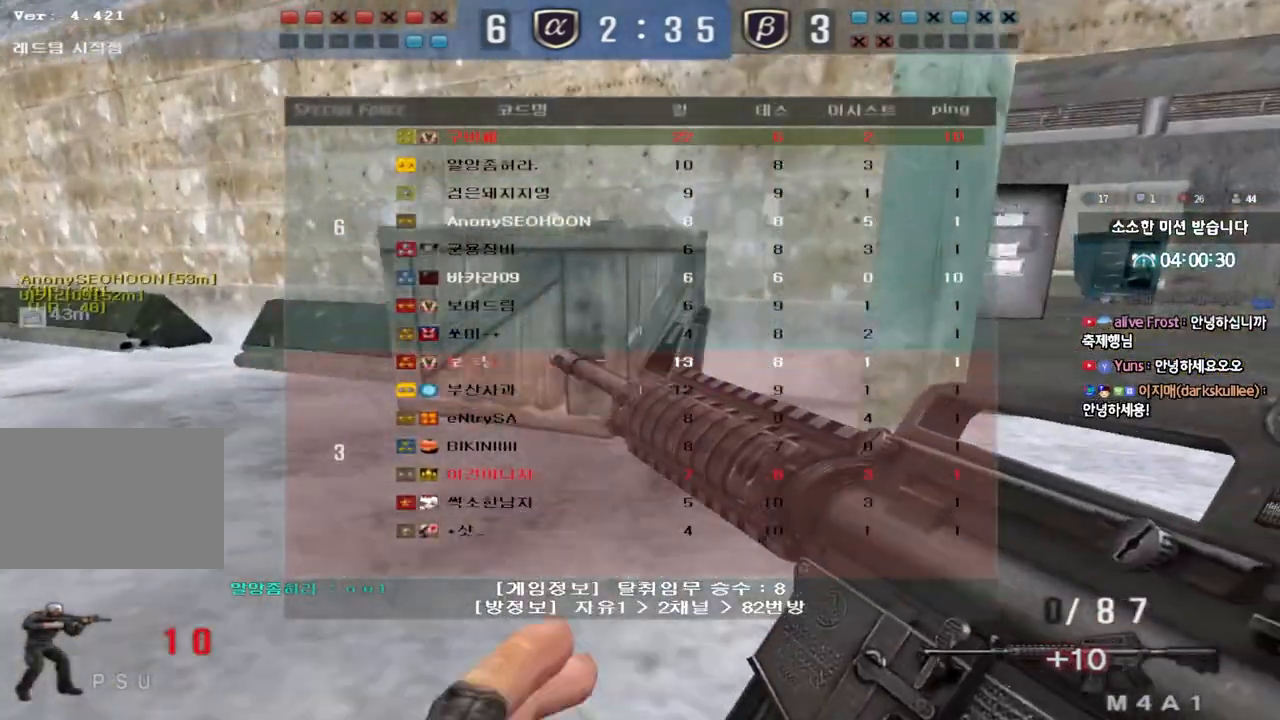
{"keys": ["d", "w"], "events": [[400, "tab", "up"]]}
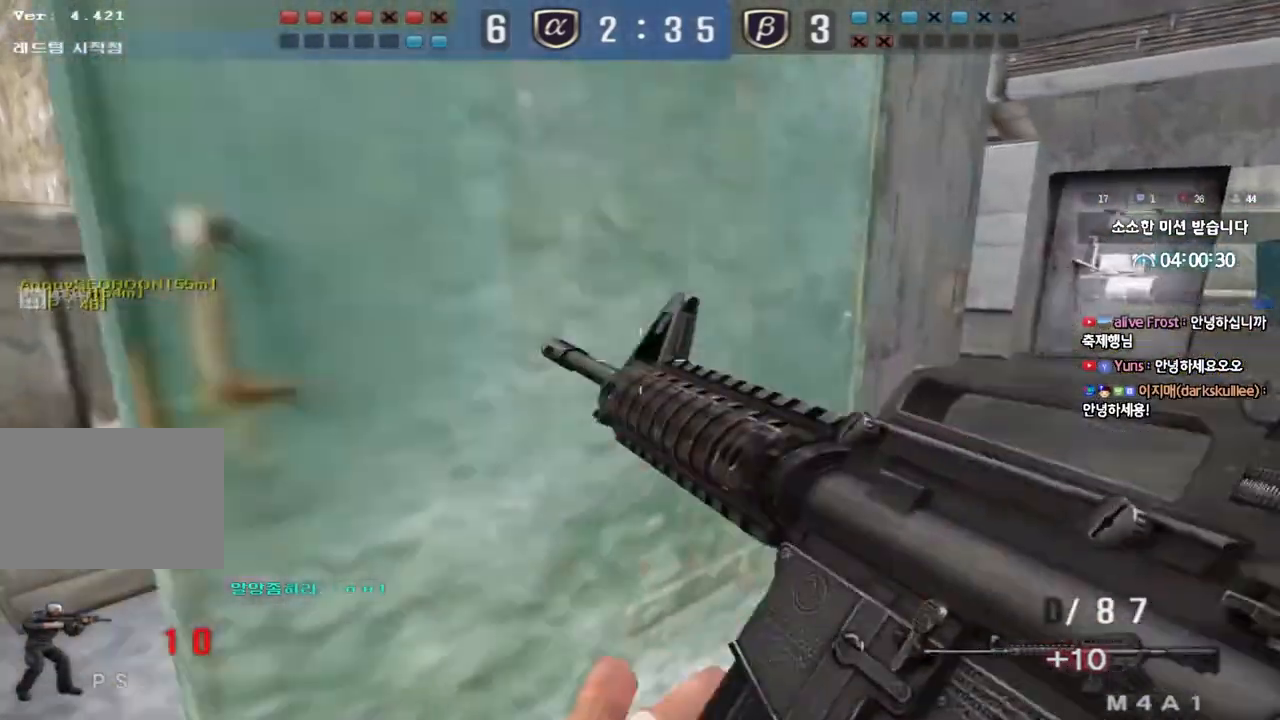
{"keys": ["shift"], "events": [[67, "d", "up"], [67, "shift", "down"], [67, "w", "up"], [117, "space", "down"], [217, "space", "up"]]}
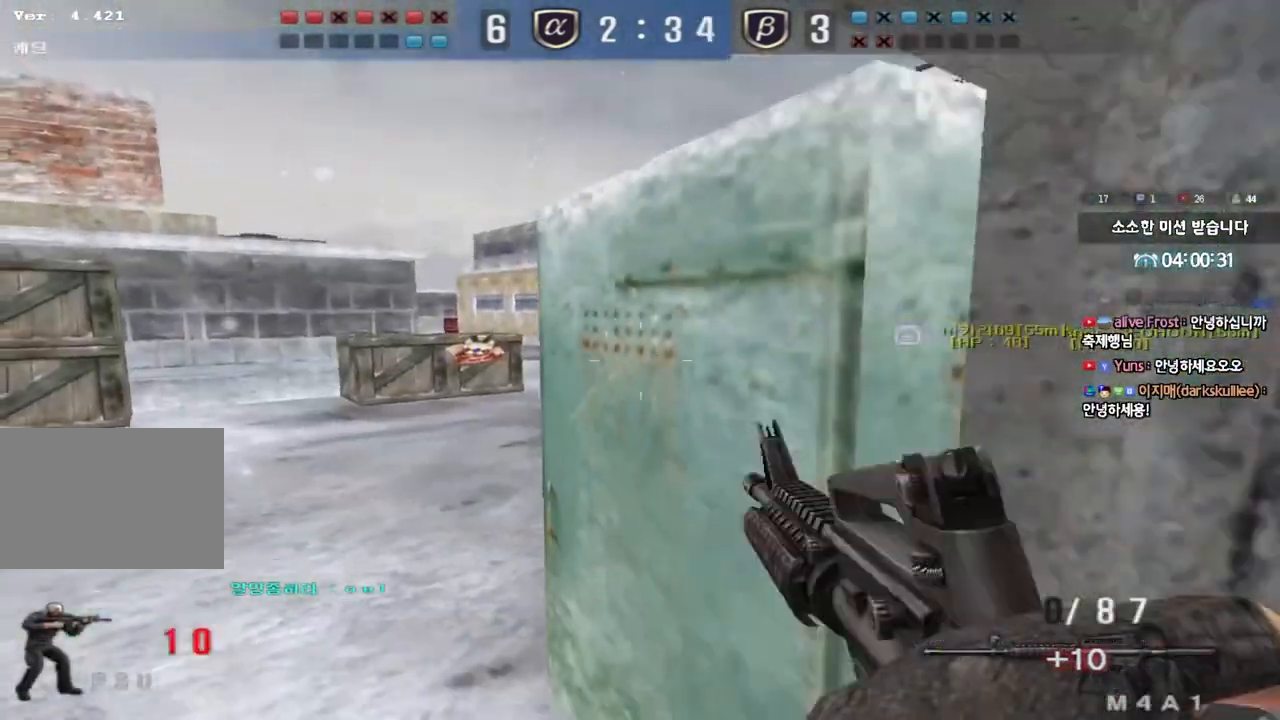
{"keys": ["d", "w"], "events": [[133, "shift", "up"], [200, "d", "down"], [200, "w", "down"]]}
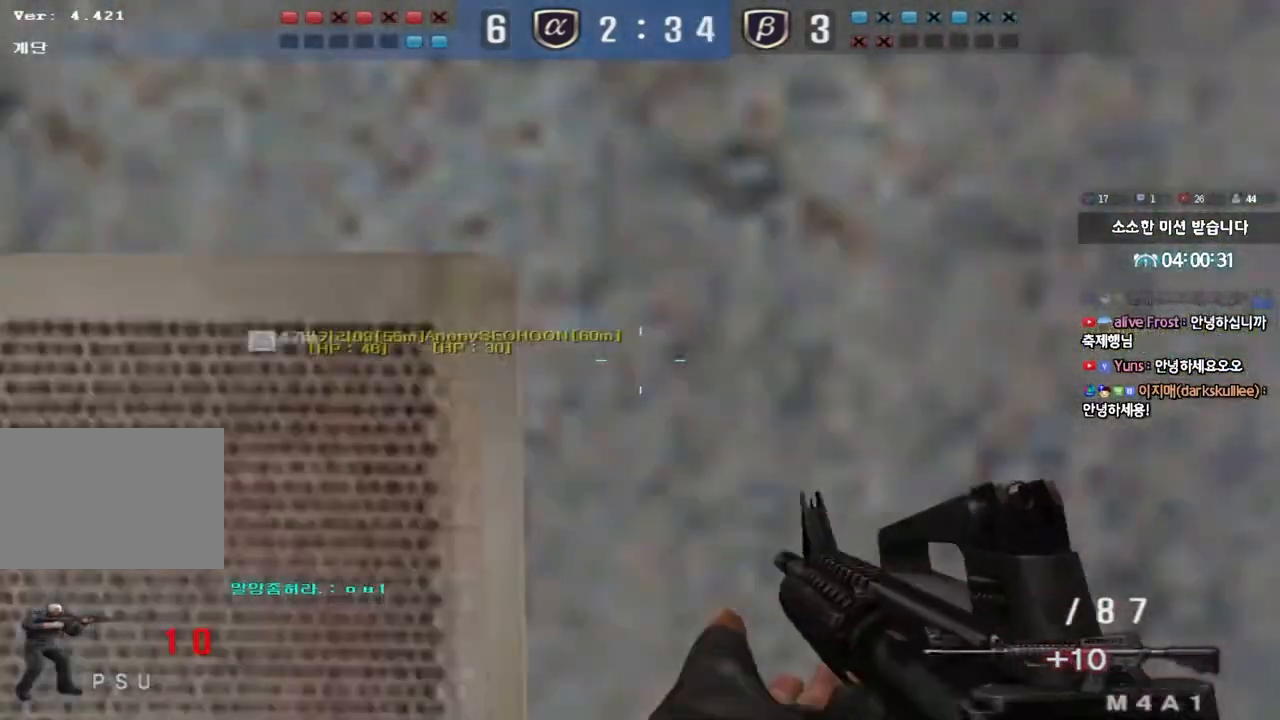
{"keys": ["d", "w"], "events": [[83, "d", "up"], [150, "a", "down"], [350, "a", "up"], [367, "ctrl", "down"], [383, "d", "down"], [400, "ctrl", "up"]]}
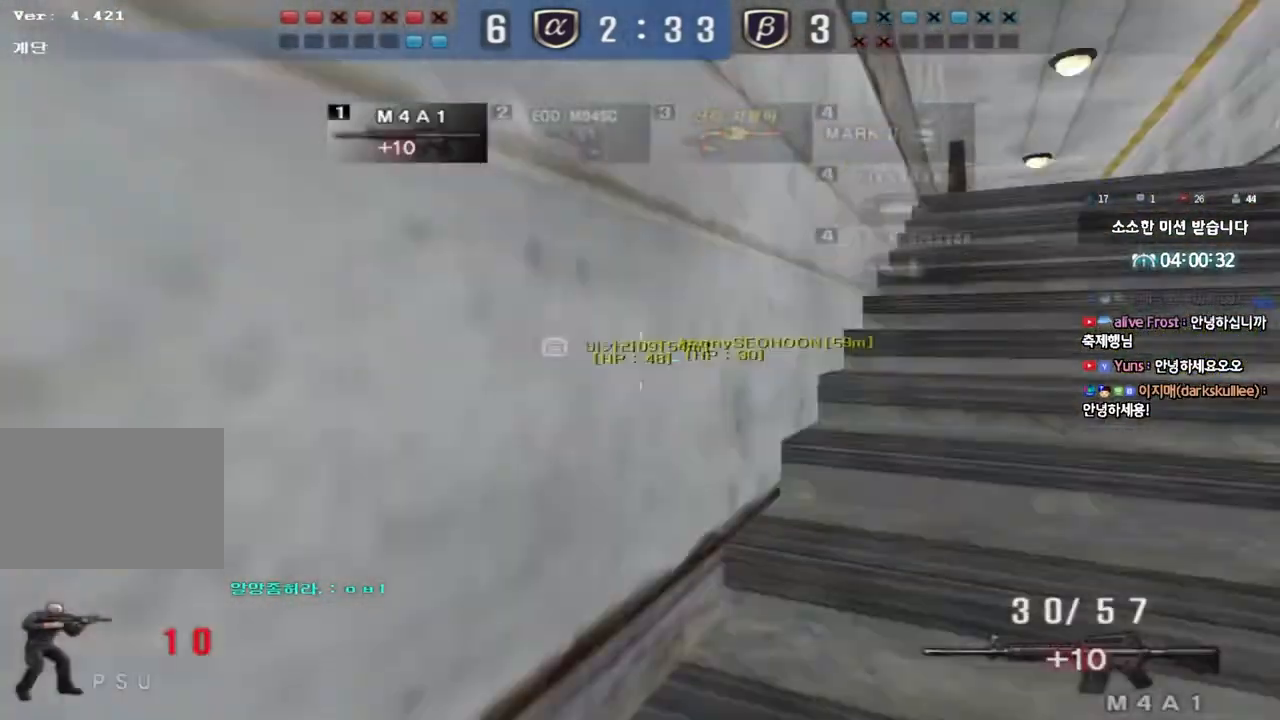
{"keys": ["ctrl"], "events": [[100, "ctrl", "down"], [100, "d", "up"], [100, "w", "up"], [183, "ctrl", "up"], [200, "d", "down"], [200, "w", "down"], [467, "ctrl", "down"], [467, "d", "up"], [483, "w", "up"]]}
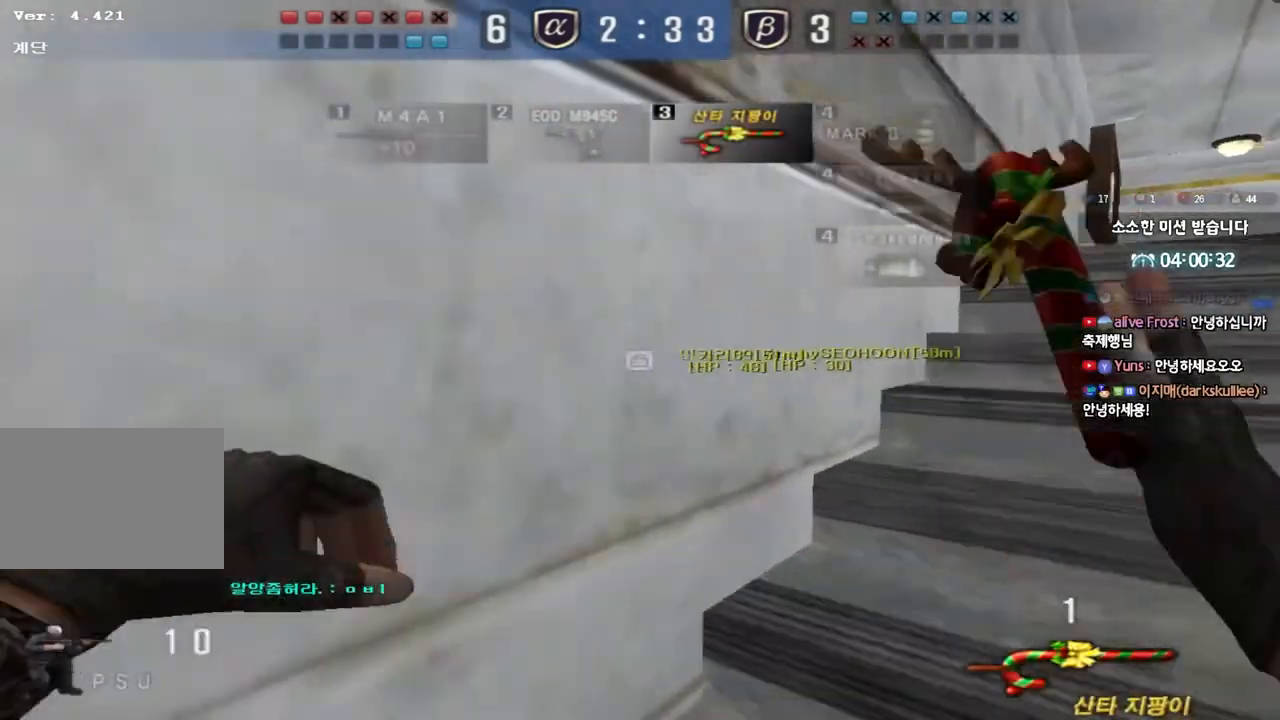
{"keys": ["d", "tab", "w"], "events": [[50, "ctrl", "up"], [67, "d", "down"], [67, "w", "down"], [283, "ctrl", "down"], [283, "d", "up"], [283, "w", "up"], [367, "ctrl", "up"], [383, "d", "down"], [383, "w", "down"], [400, "tab", "down"]]}
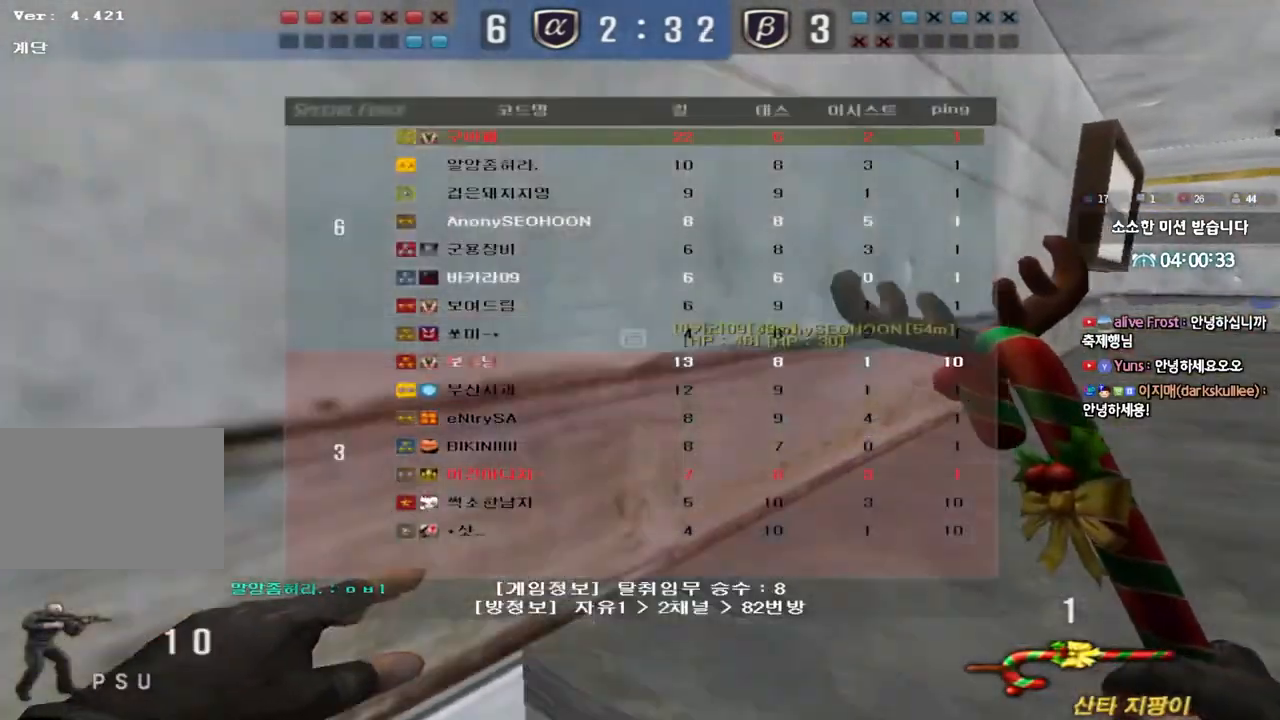
{"keys": ["d", "tab", "w"], "events": [[100, "ctrl", "down"], [100, "d", "up"], [100, "w", "up"], [183, "ctrl", "up"], [183, "d", "down"], [183, "w", "down"], [367, "ctrl", "down"], [383, "d", "up"], [383, "w", "up"], [467, "d", "down"], [467, "w", "down"], [483, "ctrl", "up"]]}
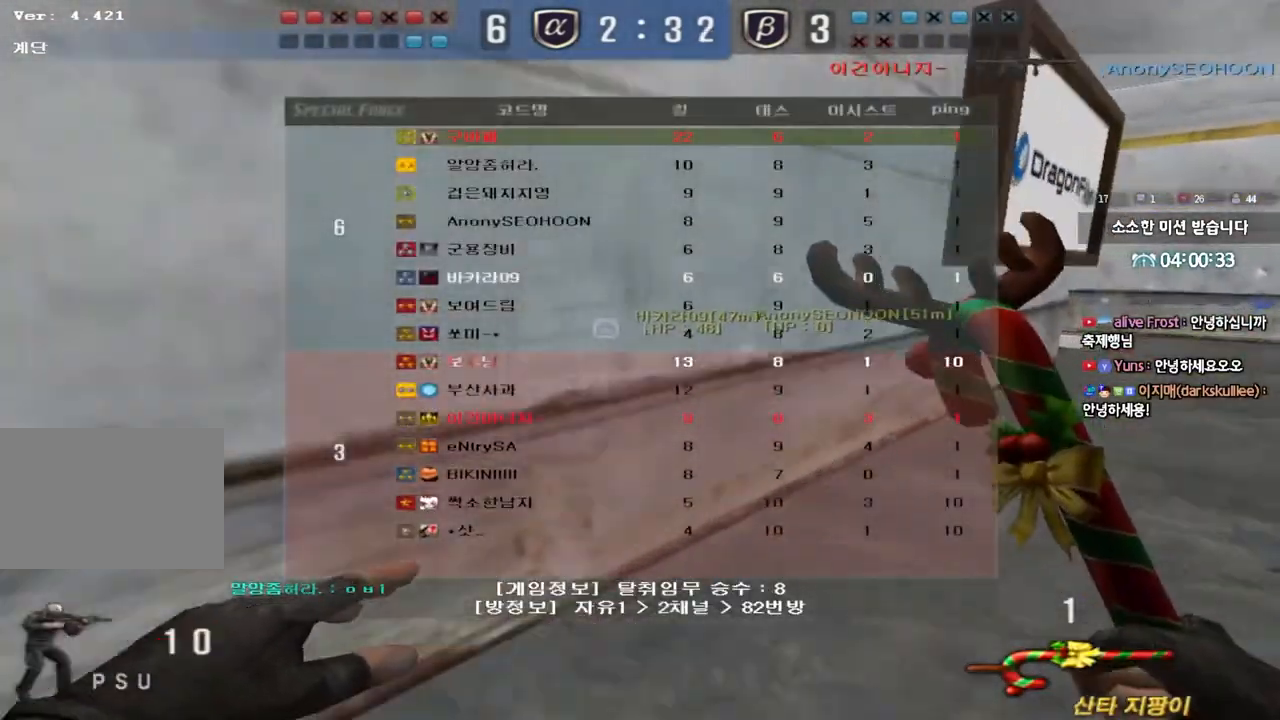
{"keys": ["ctrl"], "events": [[183, "d", "up"], [200, "ctrl", "down"], [217, "w", "up"], [283, "d", "down"], [300, "ctrl", "up"], [300, "w", "down"], [450, "ctrl", "down"], [450, "d", "up"], [450, "w", "up"], [467, "tab", "up"]]}
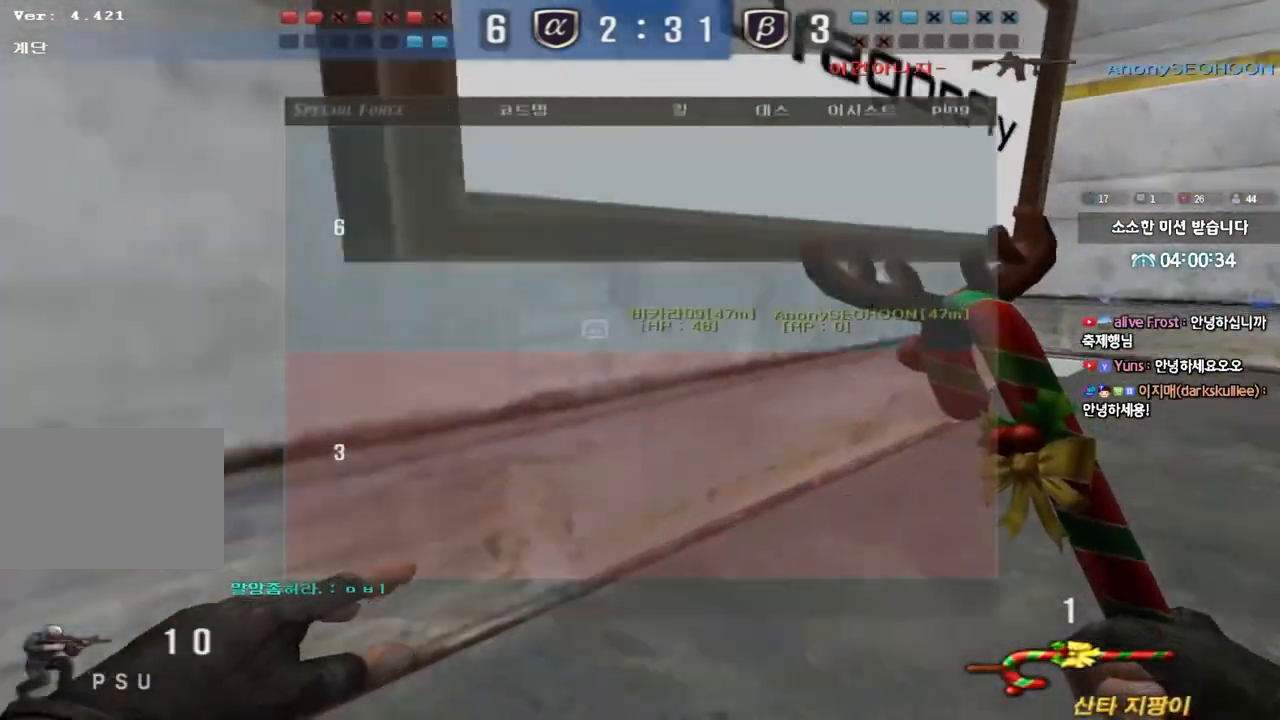
{"keys": ["d", "w"], "events": [[33, "ctrl", "up"], [33, "d", "down"], [50, "w", "down"], [317, "d", "up"], [333, "ctrl", "down"], [333, "w", "up"], [400, "ctrl", "up"], [417, "d", "down"], [417, "w", "down"]]}
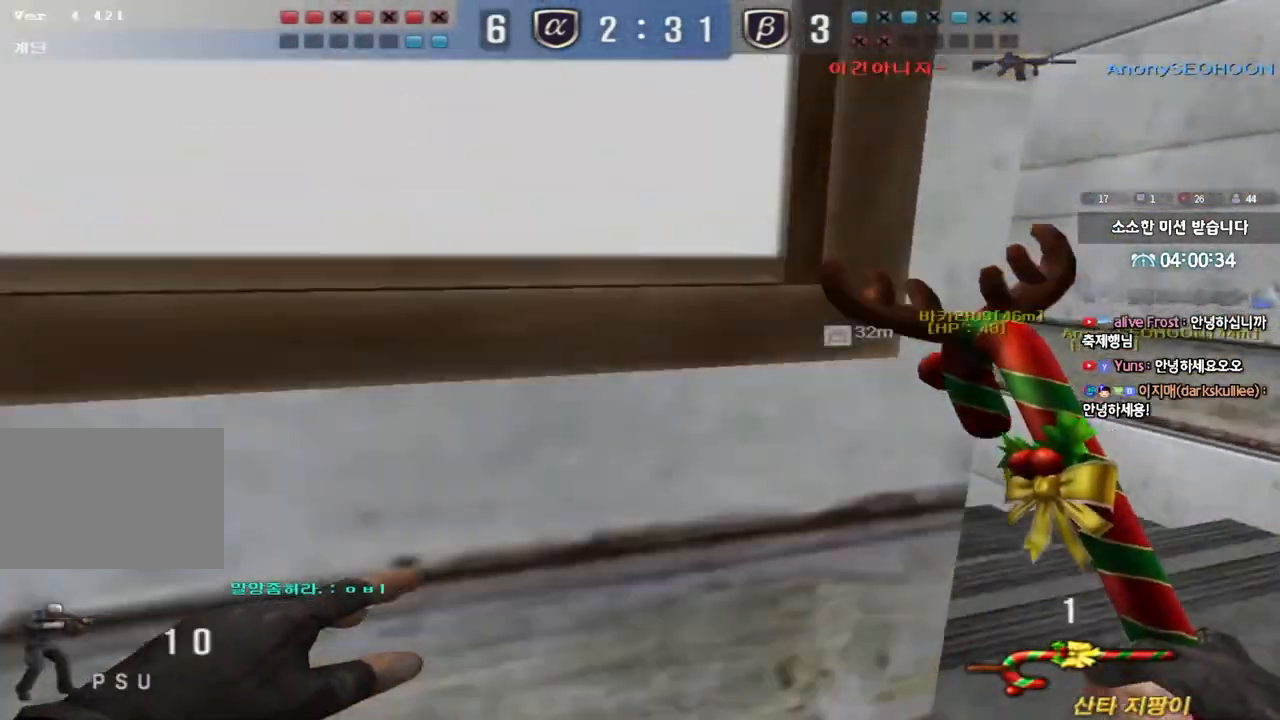
{"keys": ["a", "w"], "events": [[100, "ctrl", "down"], [117, "d", "up"], [117, "w", "up"], [200, "ctrl", "up"], [233, "a", "down"], [233, "w", "down"]]}
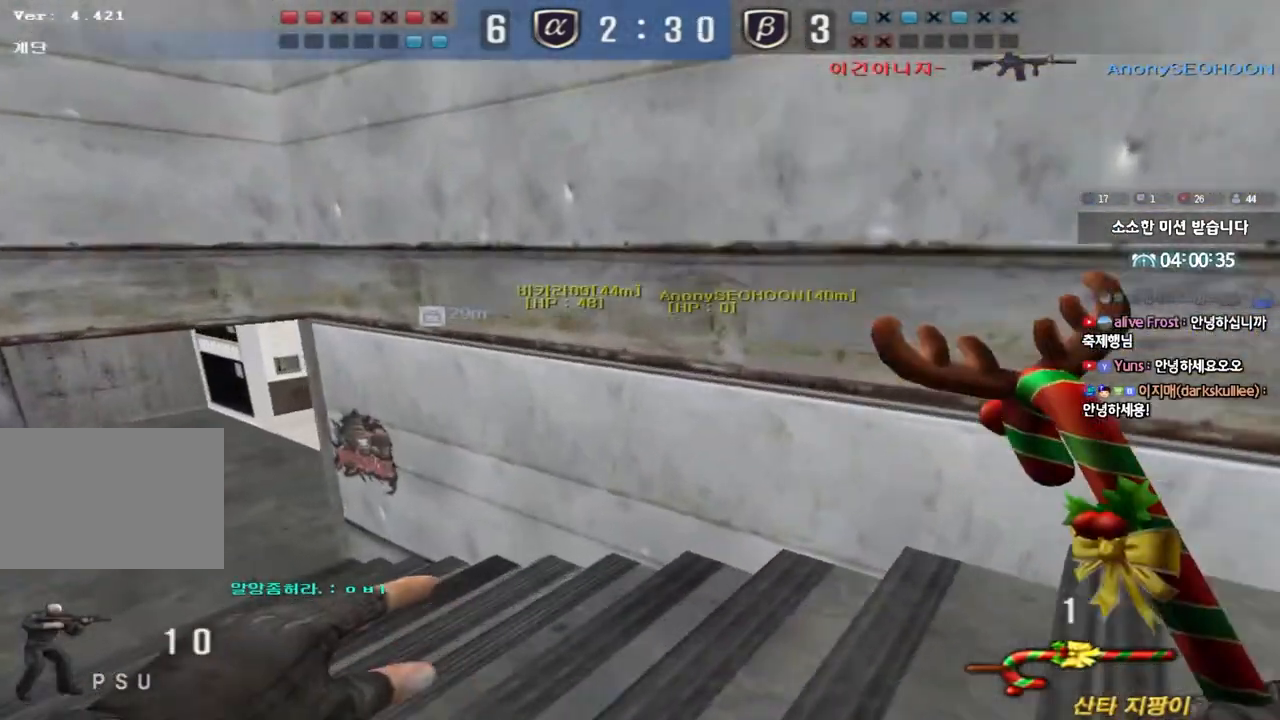
{"keys": ["ctrl"], "events": [[17, "ctrl", "down"], [33, "a", "up"], [33, "w", "up"], [117, "ctrl", "up"], [133, "w", "down"], [150, "a", "down"], [433, "ctrl", "down"], [433, "w", "up"], [450, "a", "up"]]}
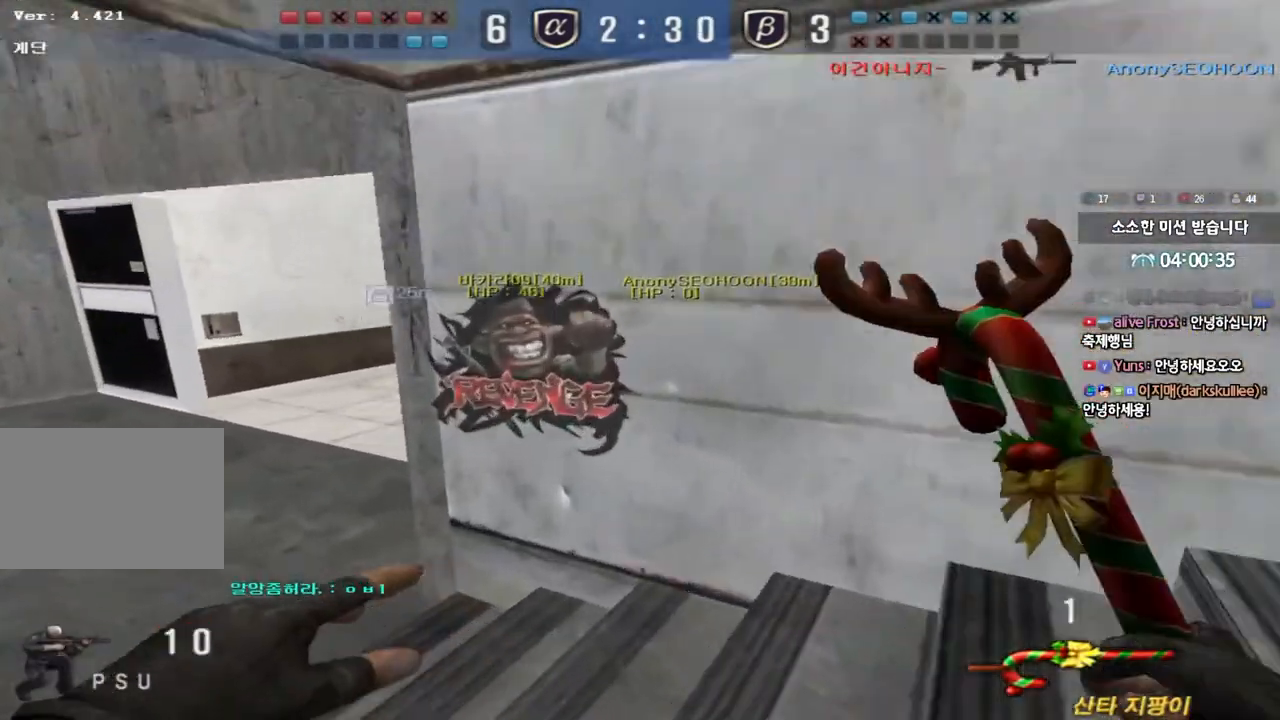
{"keys": ["a", "w"], "events": [[17, "ctrl", "up"], [50, "w", "down"], [67, "a", "down"], [317, "ctrl", "down"], [333, "w", "up"], [350, "a", "up"], [433, "ctrl", "up"], [450, "w", "down"], [467, "a", "down"]]}
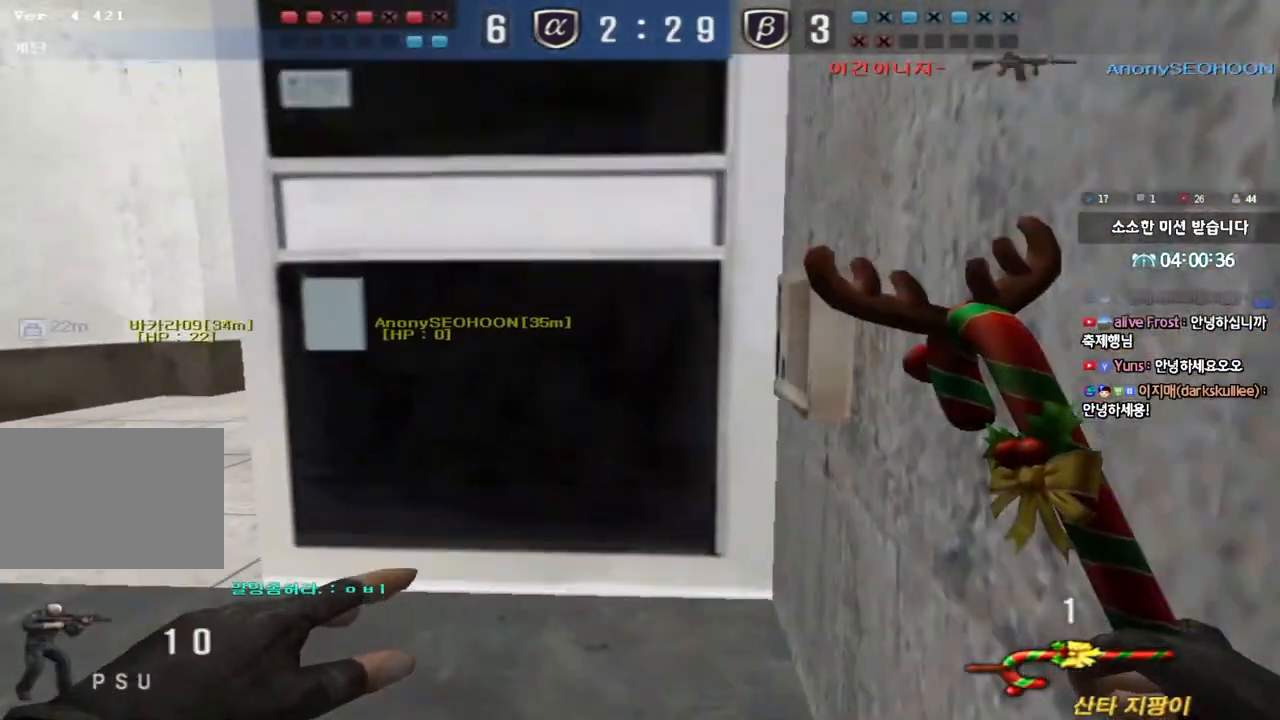
{"keys": ["a", "w"], "events": [[200, "ctrl", "down"], [217, "w", "up"], [233, "a", "up"], [300, "ctrl", "up"], [333, "w", "down"], [350, "a", "down"]]}
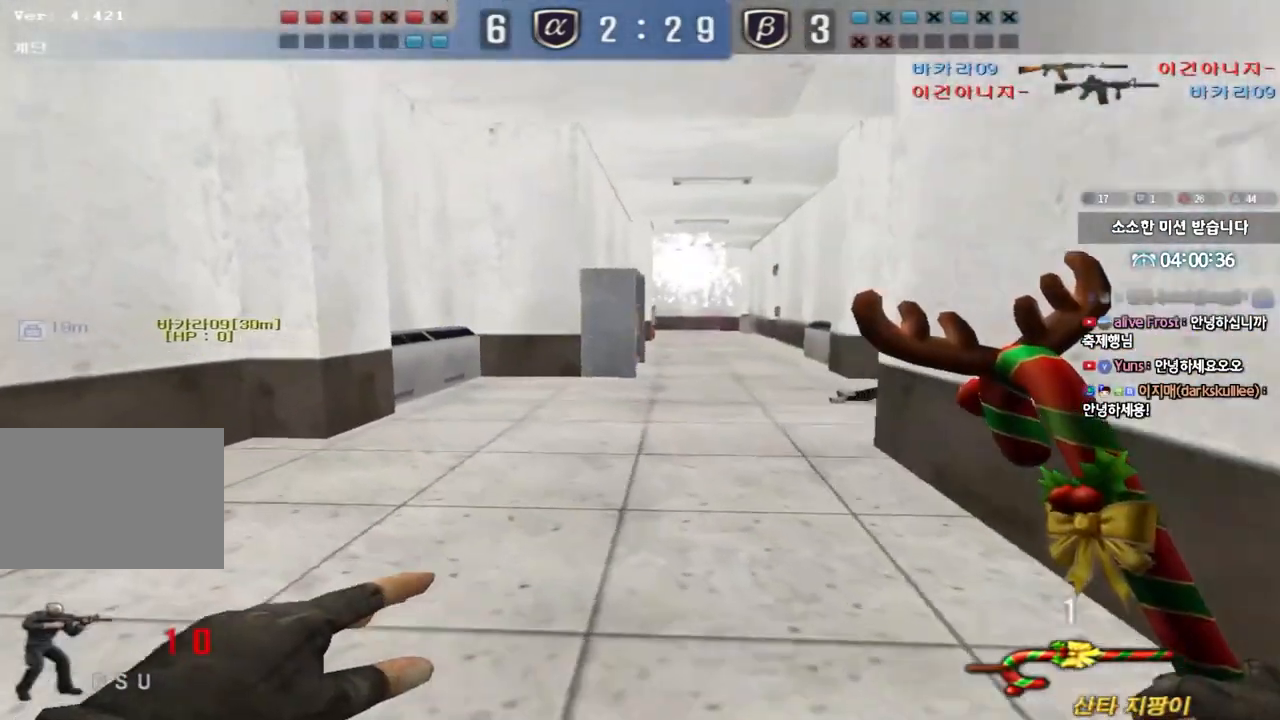
{"keys": ["a", "ctrl"], "events": [[100, "ctrl", "down"], [117, "w", "up"], [133, "a", "up"], [183, "ctrl", "up"], [217, "w", "down"], [250, "a", "down"], [467, "ctrl", "down"], [500, "w", "up"]]}
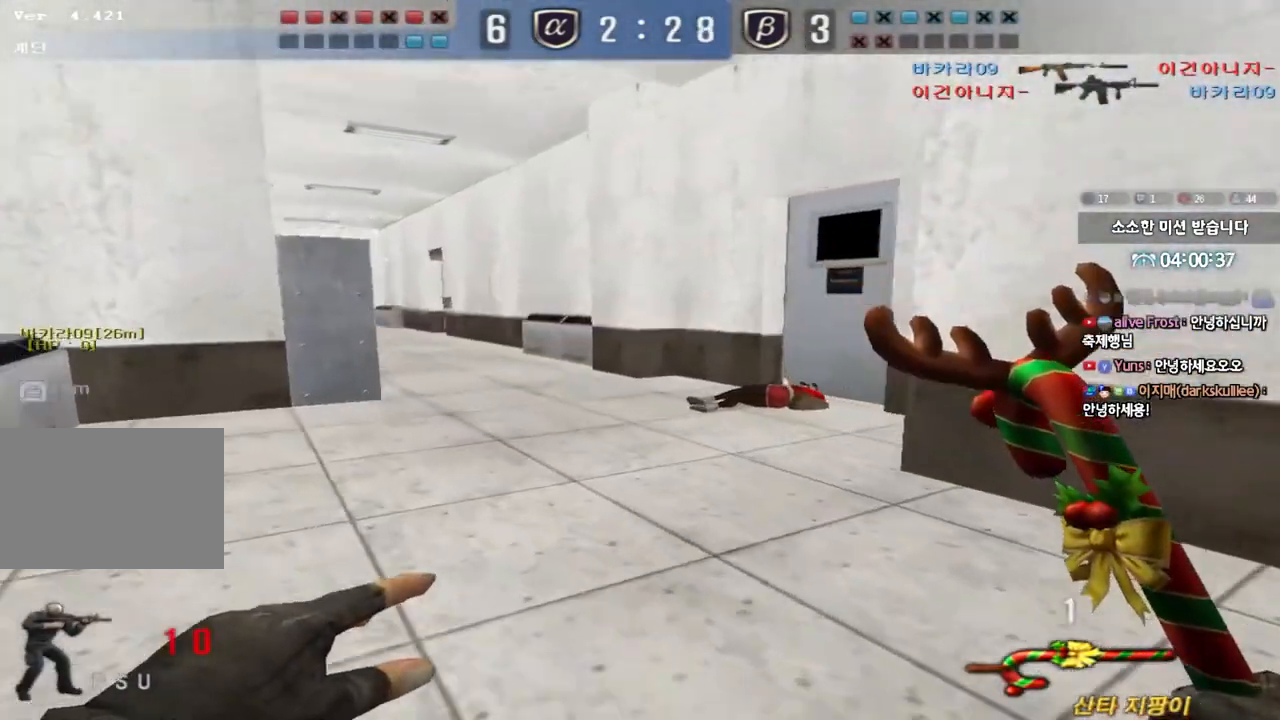
{"keys": ["d", "tab", "w"], "events": [[17, "a", "up"], [100, "ctrl", "up"], [100, "w", "down"], [117, "a", "down"], [350, "w", "up"], [383, "a", "up"], [383, "ctrl", "down"], [433, "d", "down"], [433, "w", "down"], [467, "ctrl", "up"], [467, "tab", "down"]]}
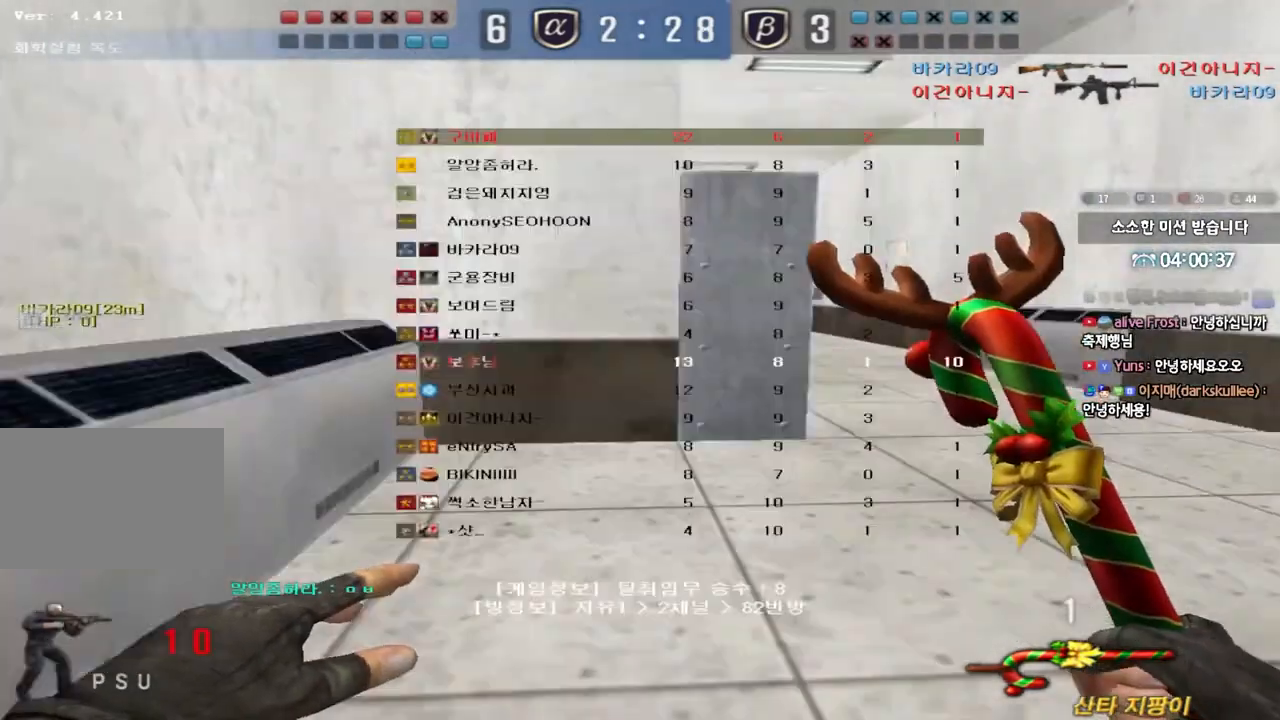
{"keys": ["ctrl"], "events": [[150, "d", "up"], [150, "w", "up"], [183, "ctrl", "down"], [183, "tab", "up"], [250, "ctrl", "up"], [250, "d", "down"], [267, "w", "down"], [450, "d", "up"], [467, "ctrl", "down"], [467, "w", "up"]]}
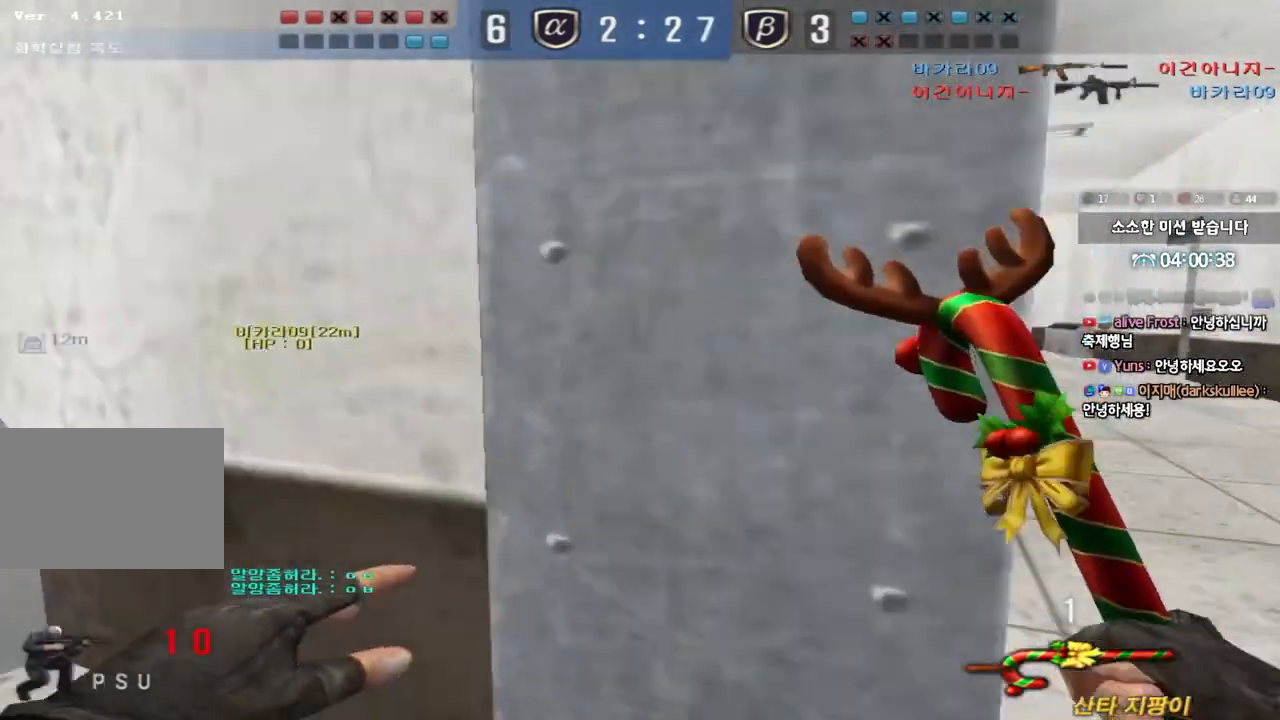
{"keys": ["d", "w"], "events": [[50, "ctrl", "up"], [50, "d", "down"], [50, "w", "down"], [300, "ctrl", "down"], [300, "d", "up"], [317, "w", "up"], [383, "ctrl", "up"], [400, "d", "down"], [400, "w", "down"]]}
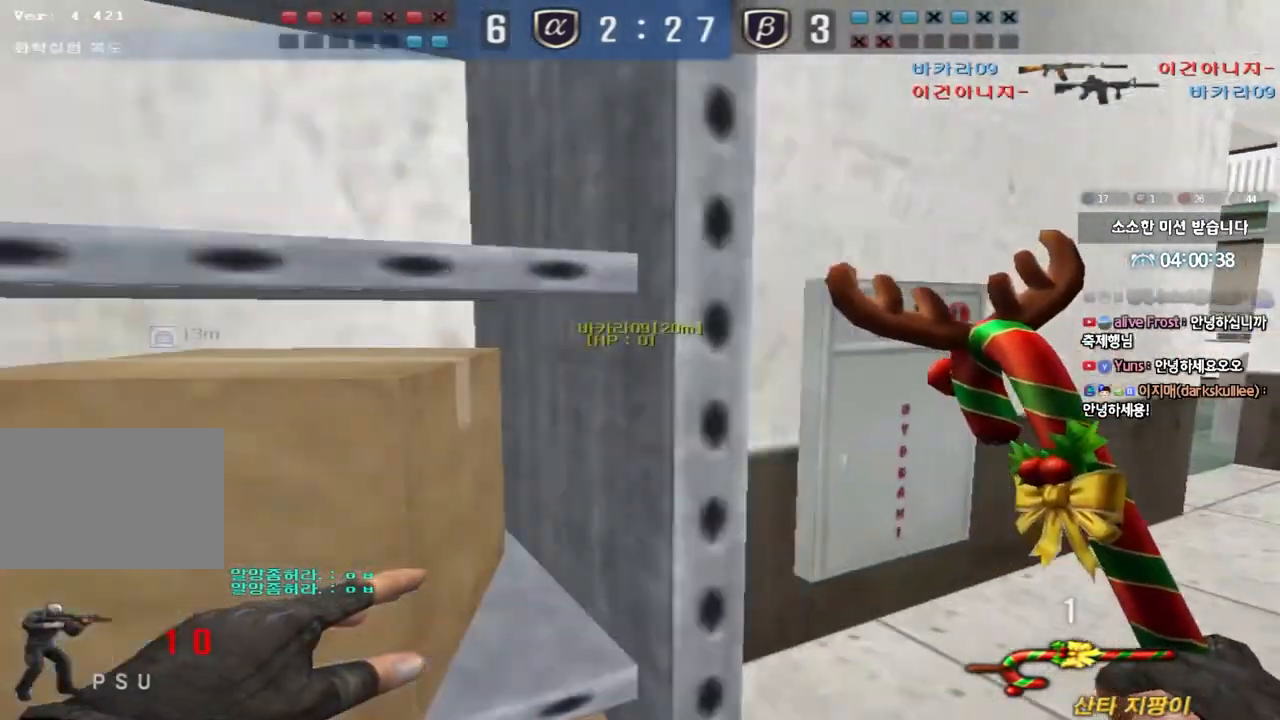
{"keys": ["d", "w"], "events": [[117, "ctrl", "down"], [150, "d", "up"], [167, "w", "up"], [233, "ctrl", "up"], [250, "d", "down"], [250, "w", "down"]]}
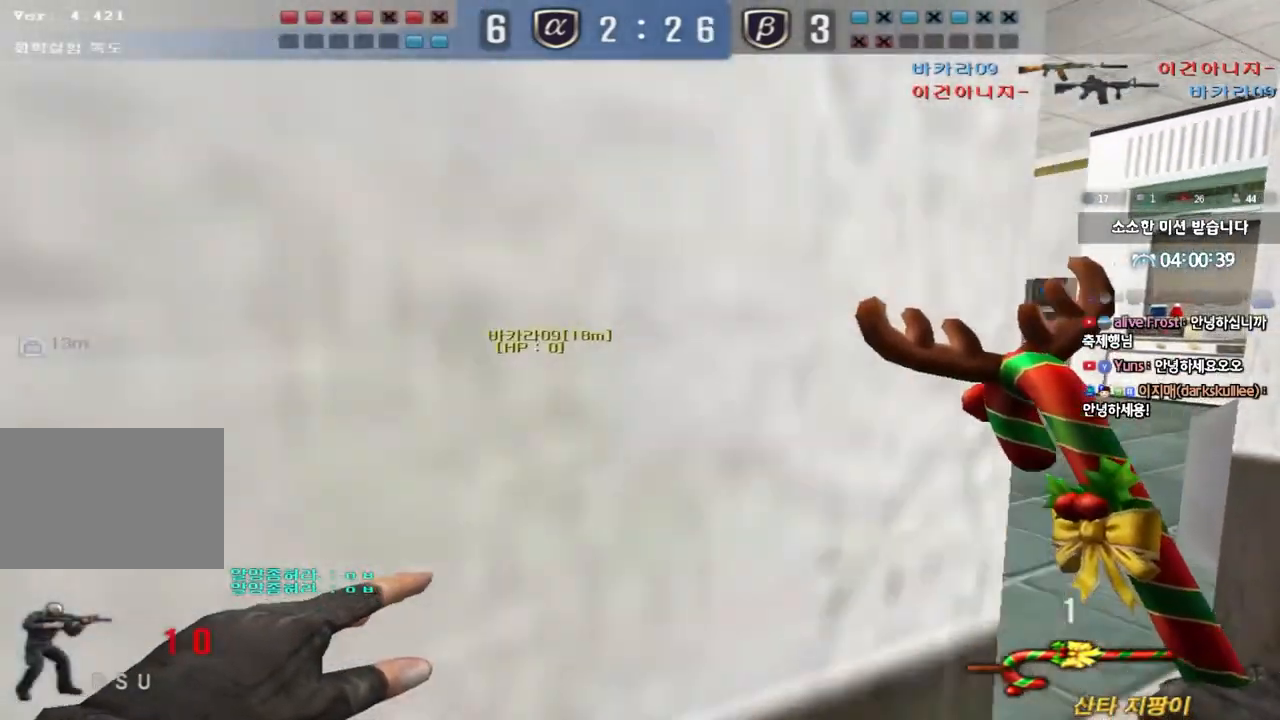
{"keys": ["a", "shift", "w"], "events": [[50, "ctrl", "down"], [50, "d", "up"], [67, "w", "up"], [150, "ctrl", "up"], [167, "a", "down"], [167, "w", "down"], [283, "ctrl", "down"], [283, "w", "up"], [333, "a", "up"], [367, "a", "down"], [367, "w", "down"], [383, "ctrl", "up"], [483, "shift", "down"]]}
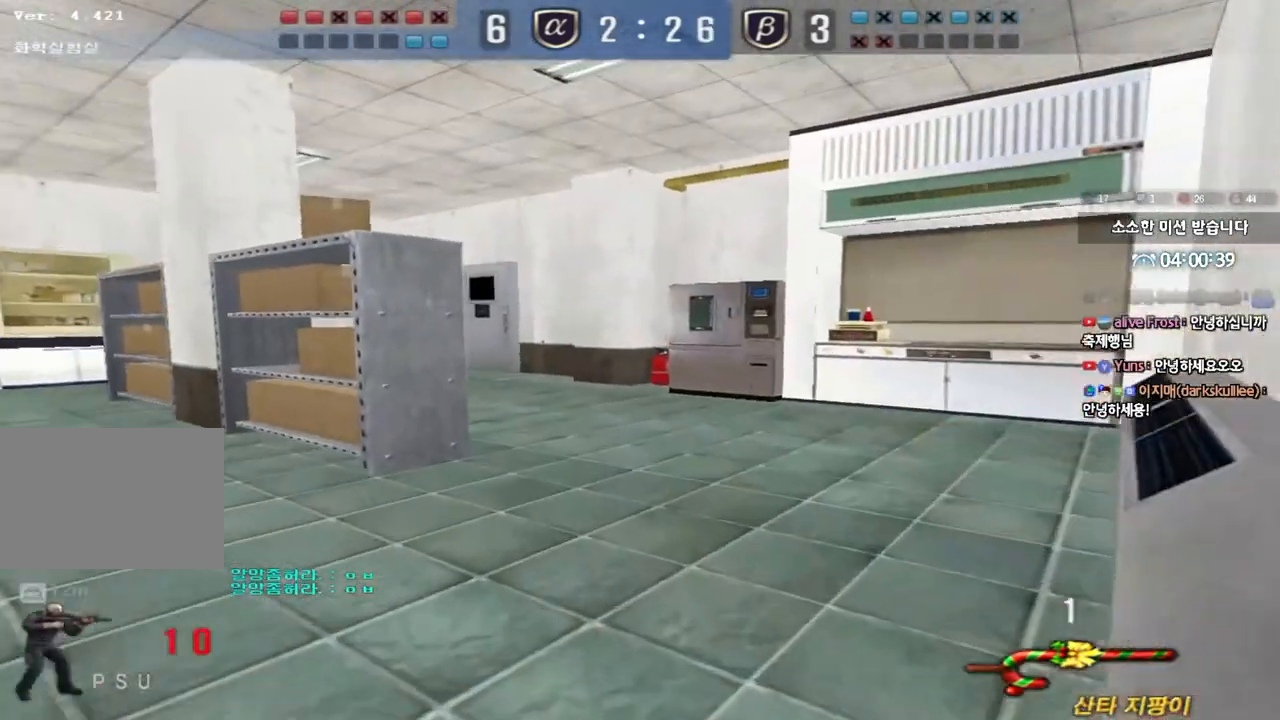
{"keys": ["shift"], "events": [[17, "w", "up"], [83, "a", "up"], [117, "d", "down"], [150, "s", "down"], [283, "d", "up"], [317, "s", "up"]]}
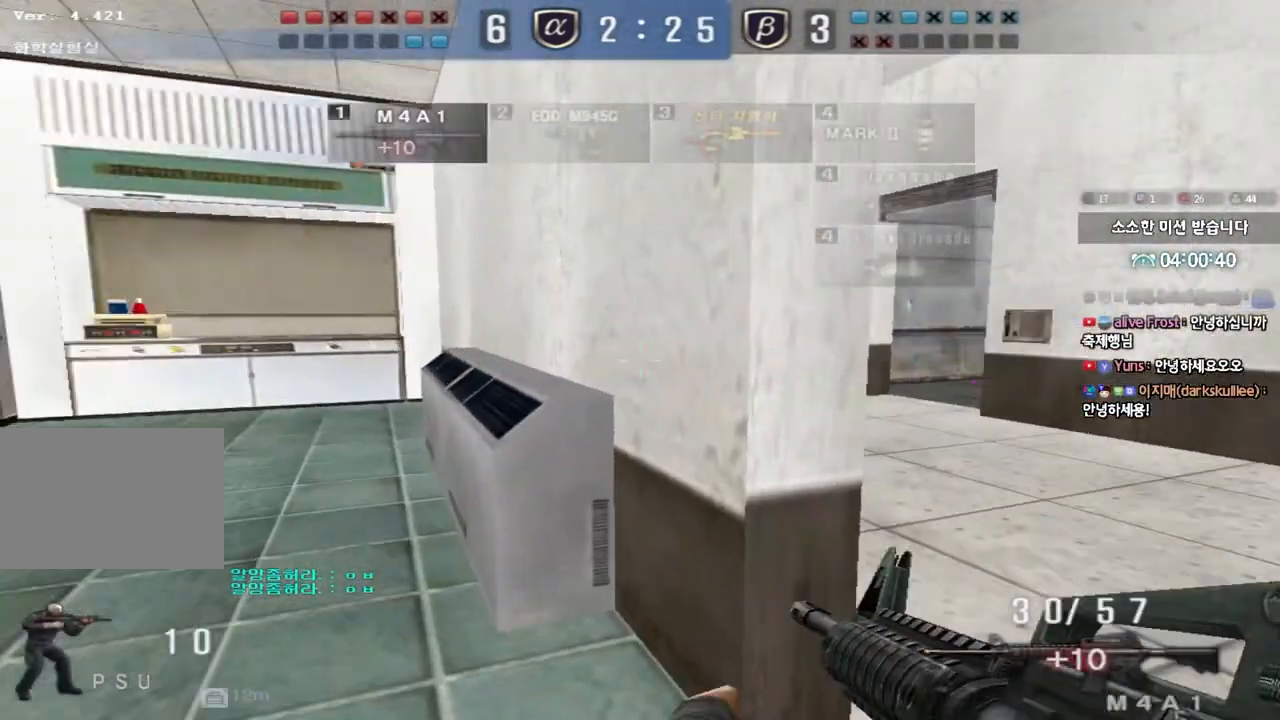
{"keys": ["shift"], "events": []}
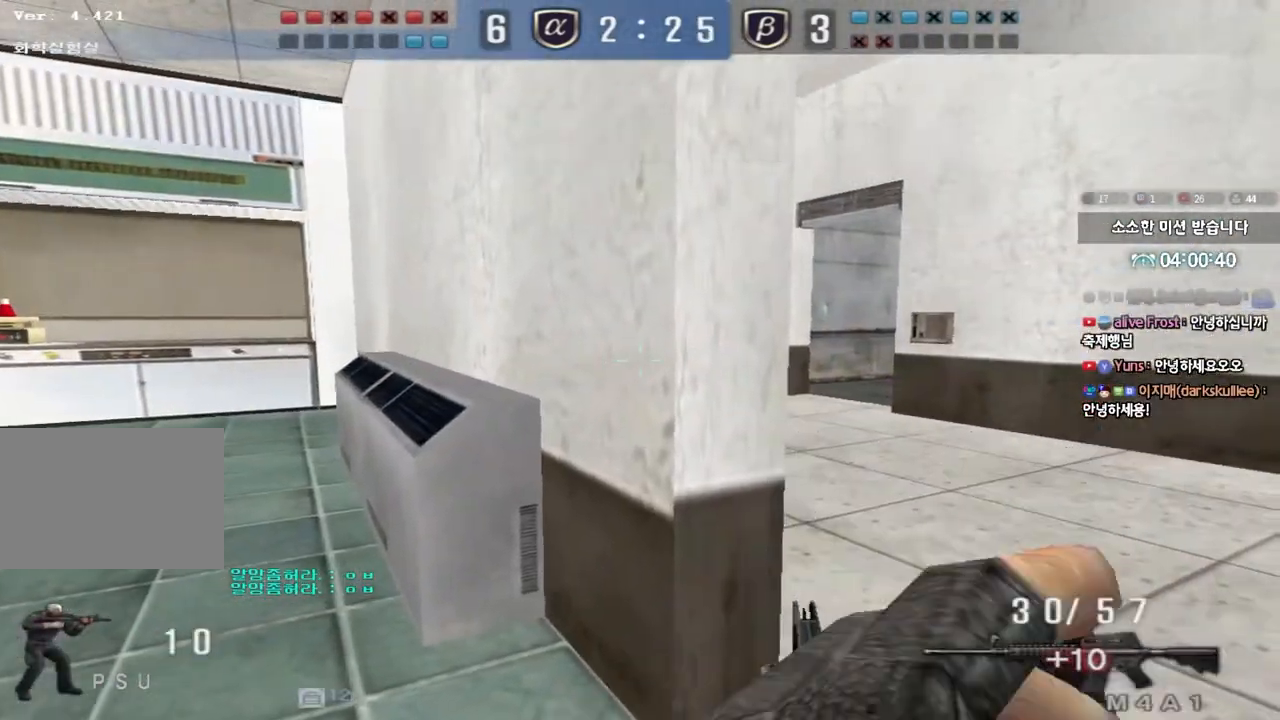
{"keys": ["shift"], "events": []}
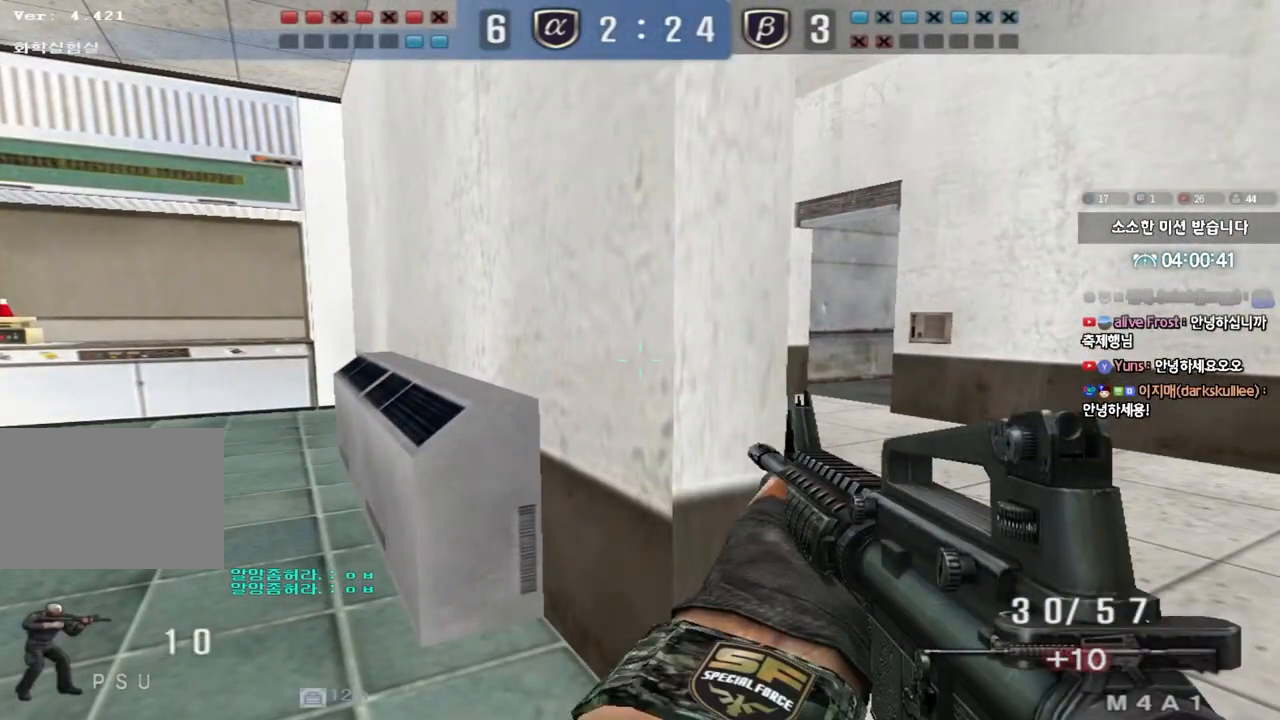
{"keys": ["shift"], "events": []}
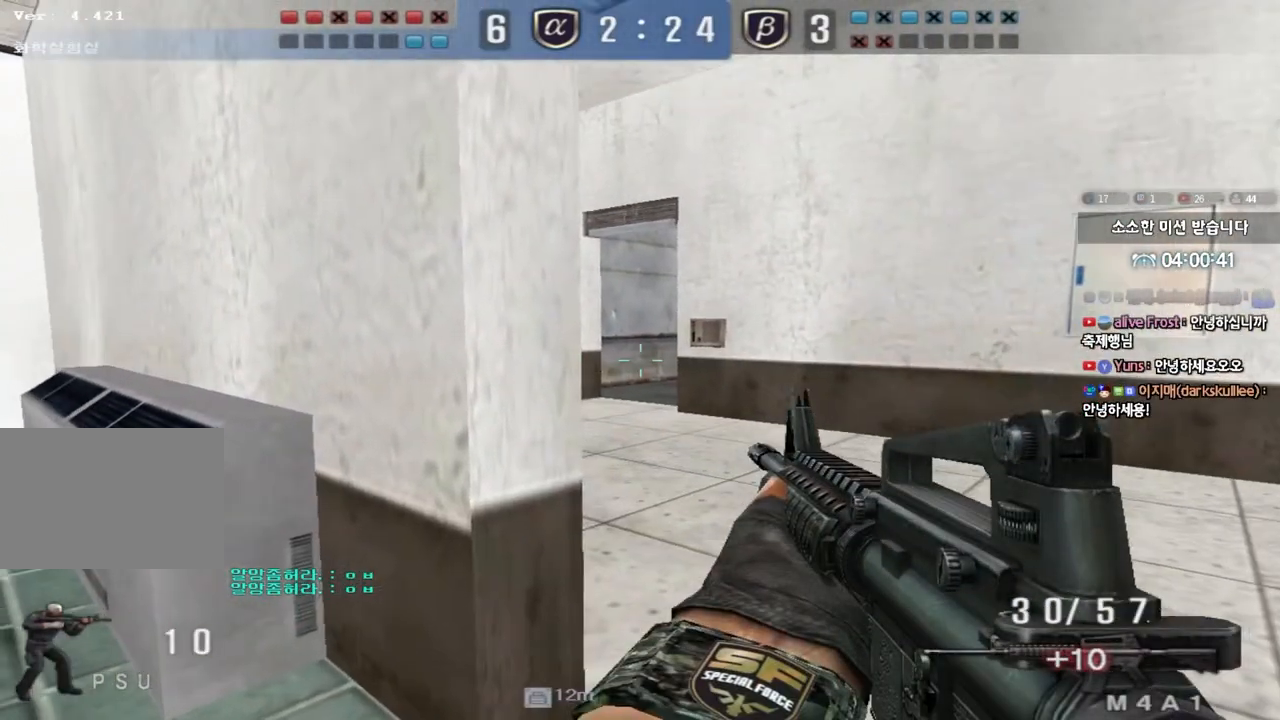
{"keys": ["shift"], "events": []}